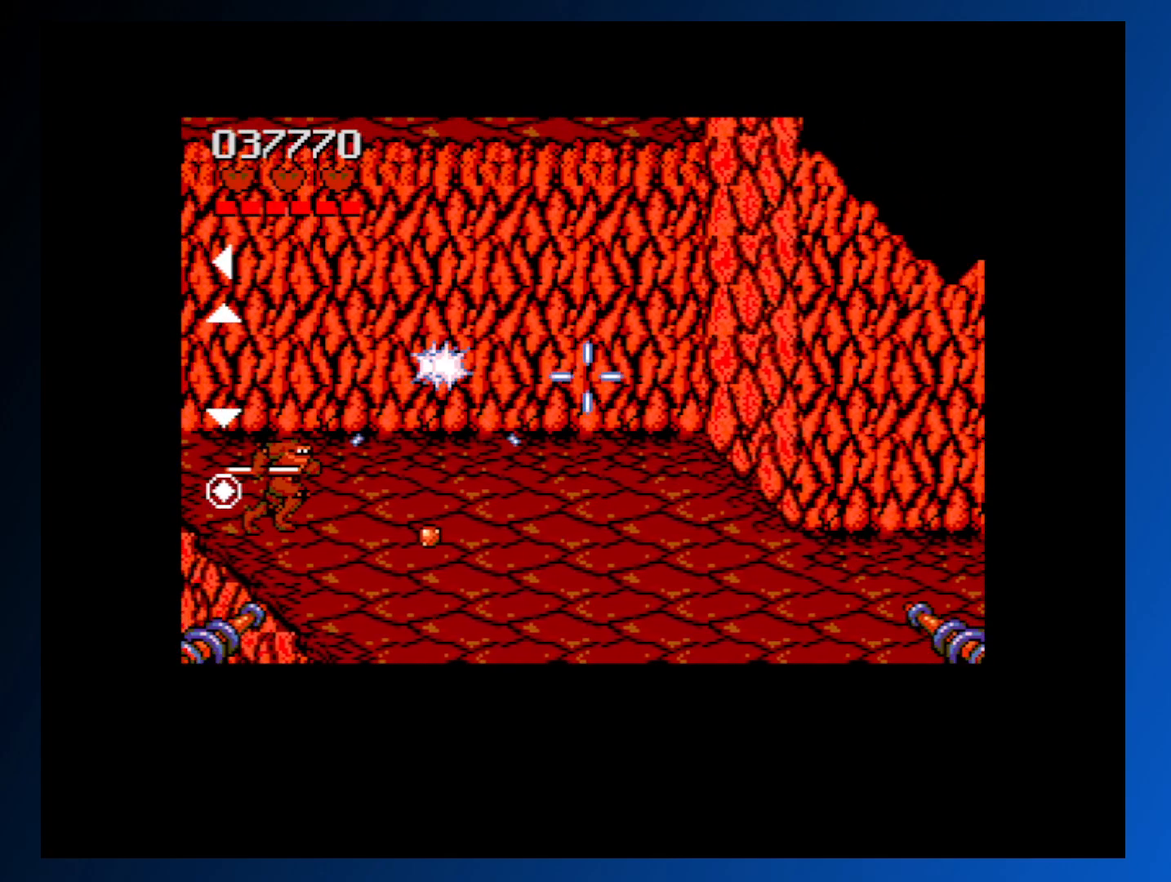
Gameplay with a controller (Xbox layout); each line is a JSON object with the inputs held at the frame after it. "events" lists button and stick changes between this image and that frame as [ms after this image, input, new state], when the widget could be followed in between. Not read: L3 R3 left_stick right_stick.
{"buttons": ["DPAD_DOWN", "DPAD_RIGHT"], "events": [[17, "DPAD_RIGHT", "up"], [267, "DPAD_RIGHT", "down"], [400, "DPAD_DOWN", "down"]]}
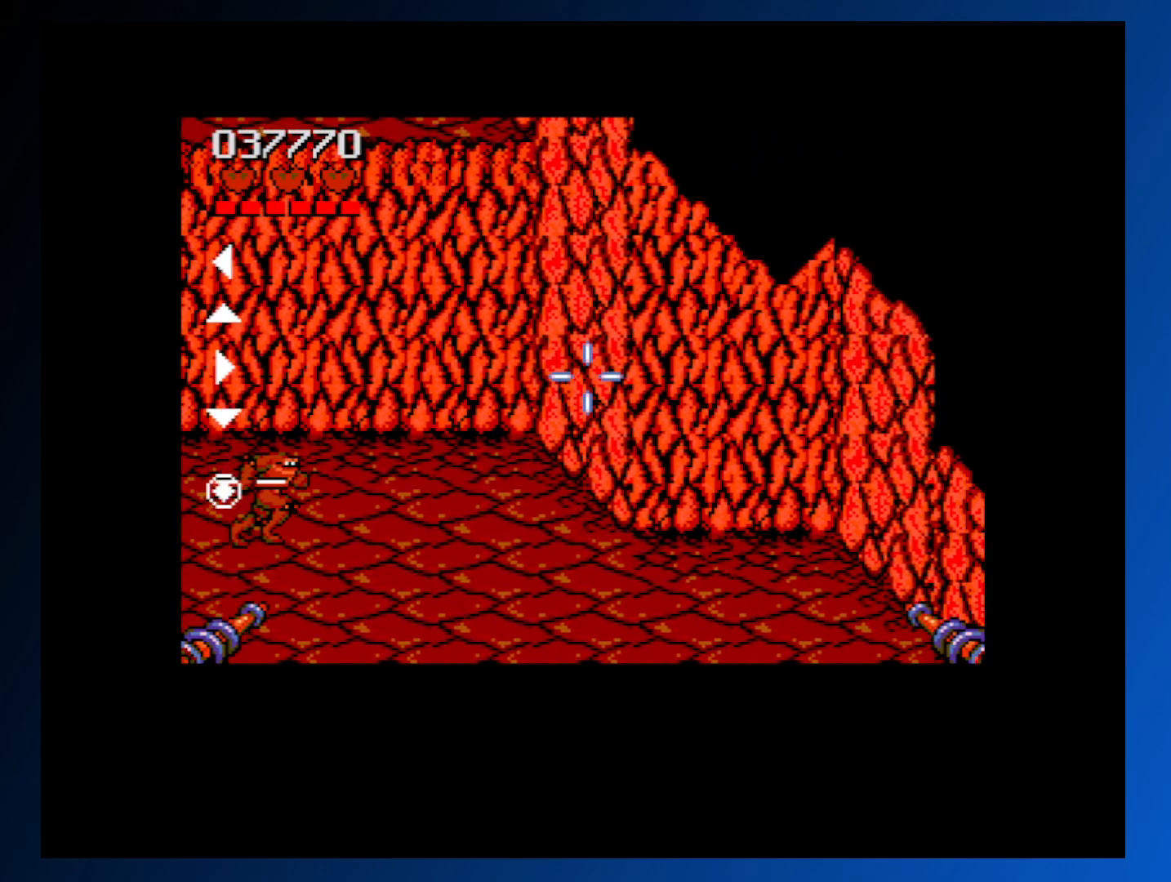
{"buttons": [], "events": [[17, "DPAD_DOWN", "up"], [17, "DPAD_RIGHT", "up"], [133, "A", "down"], [300, "A", "up"]]}
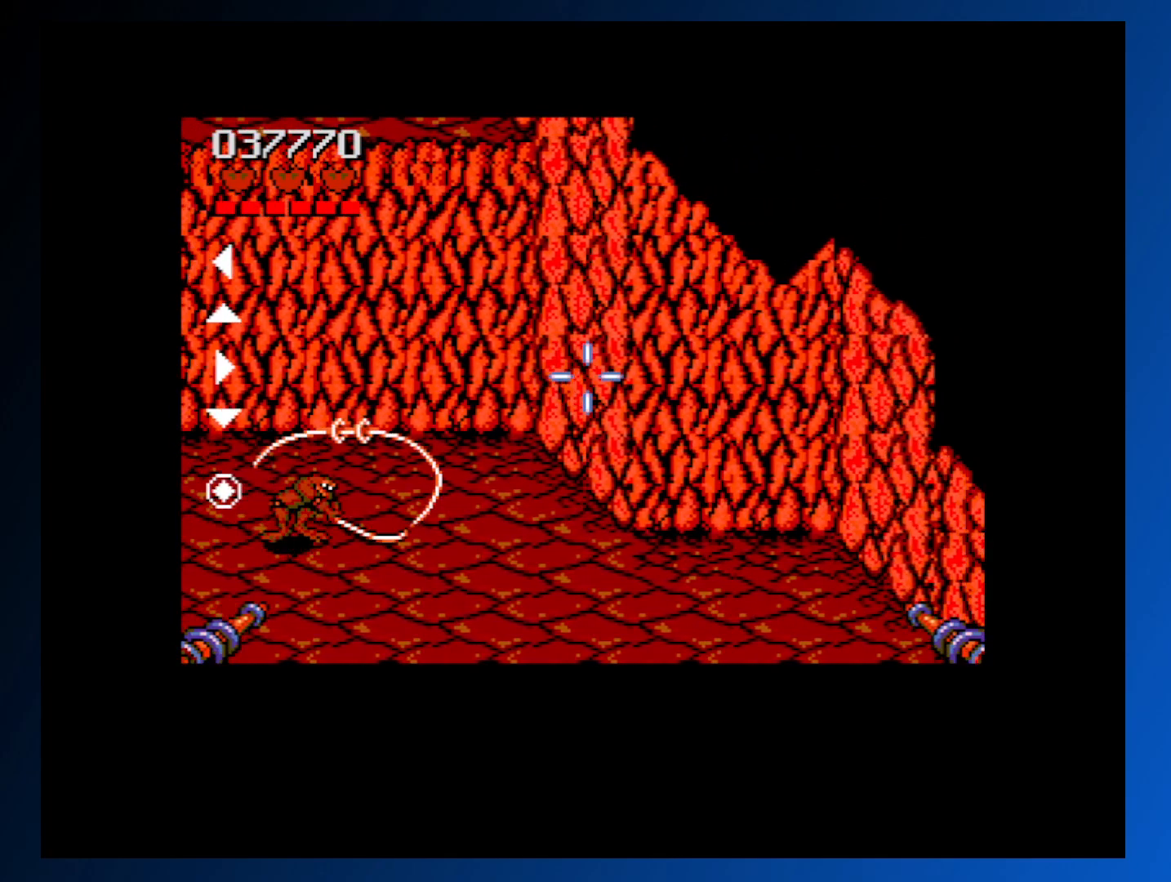
{"buttons": ["DPAD_UP"], "events": [[133, "DPAD_UP", "down"], [150, "DPAD_LEFT", "down"], [200, "DPAD_LEFT", "up"]]}
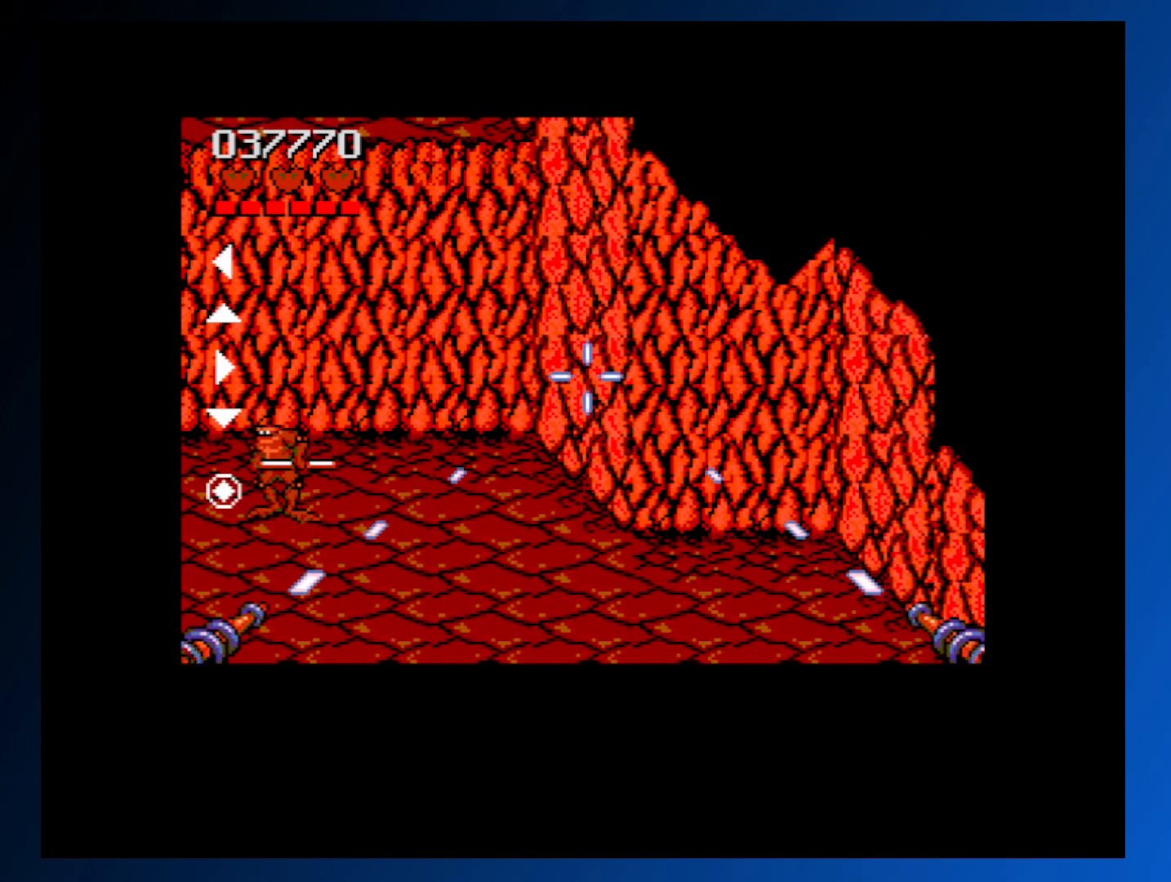
{"buttons": [], "events": [[117, "DPAD_RIGHT", "down"], [450, "DPAD_RIGHT", "up"], [450, "DPAD_UP", "up"]]}
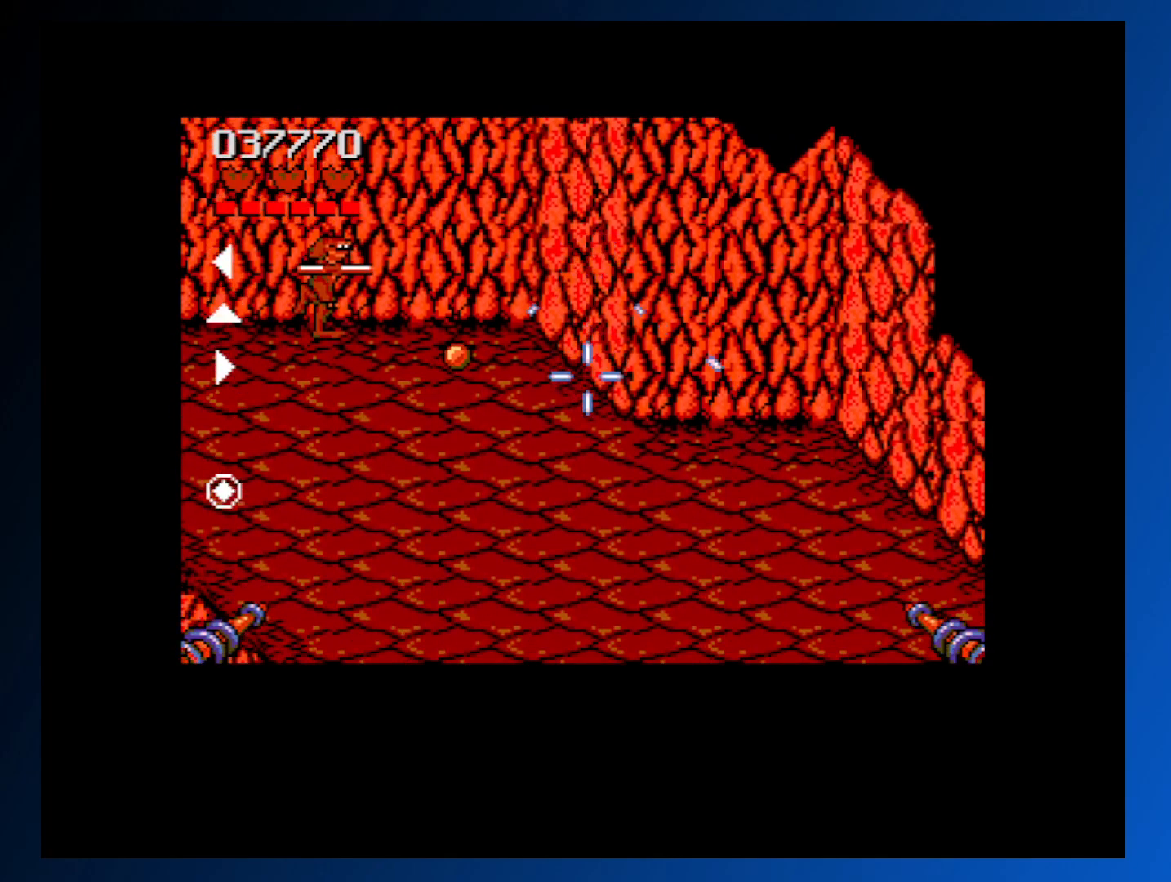
{"buttons": ["DPAD_UP", "DPAD_RIGHT"], "events": [[150, "DPAD_RIGHT", "down"], [167, "DPAD_DOWN", "down"], [350, "DPAD_DOWN", "up"], [450, "DPAD_UP", "down"]]}
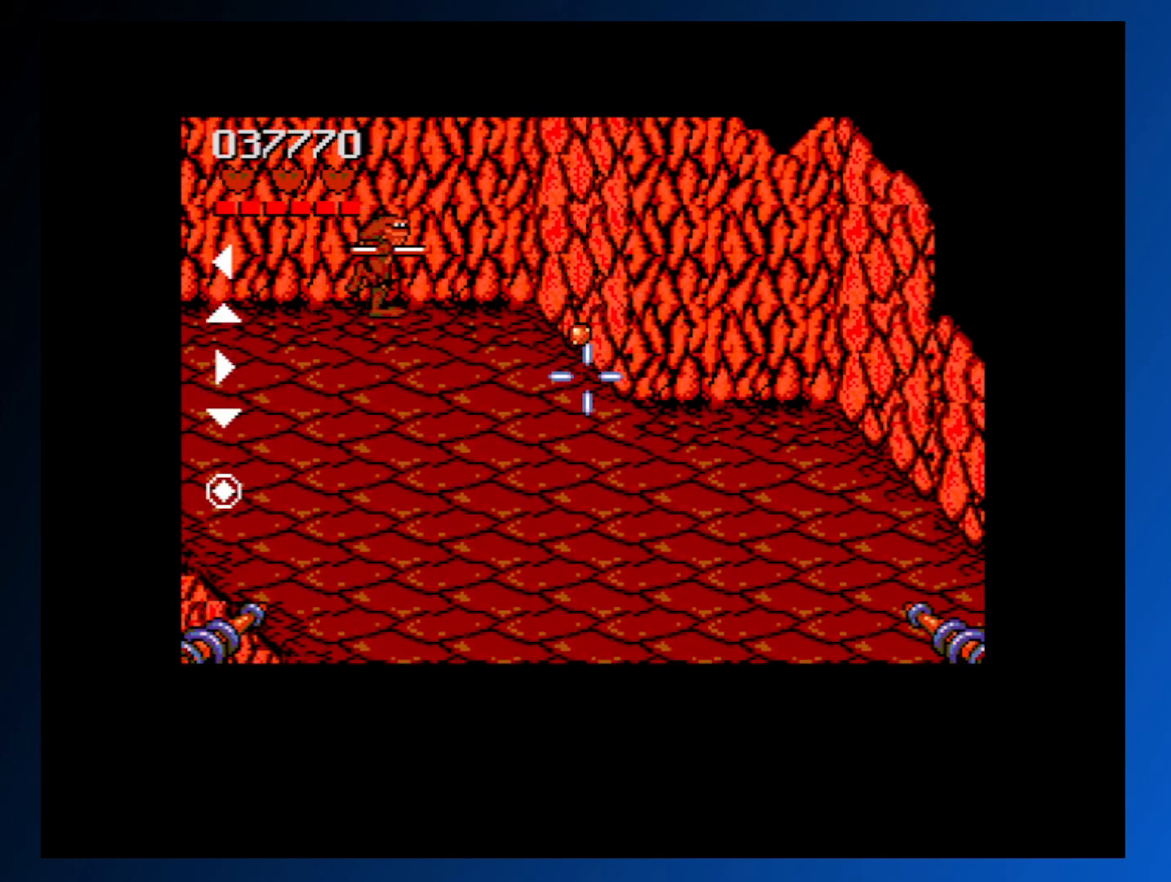
{"buttons": [], "events": [[17, "DPAD_UP", "up"], [183, "DPAD_DOWN", "down"], [467, "DPAD_DOWN", "up"], [467, "DPAD_RIGHT", "up"]]}
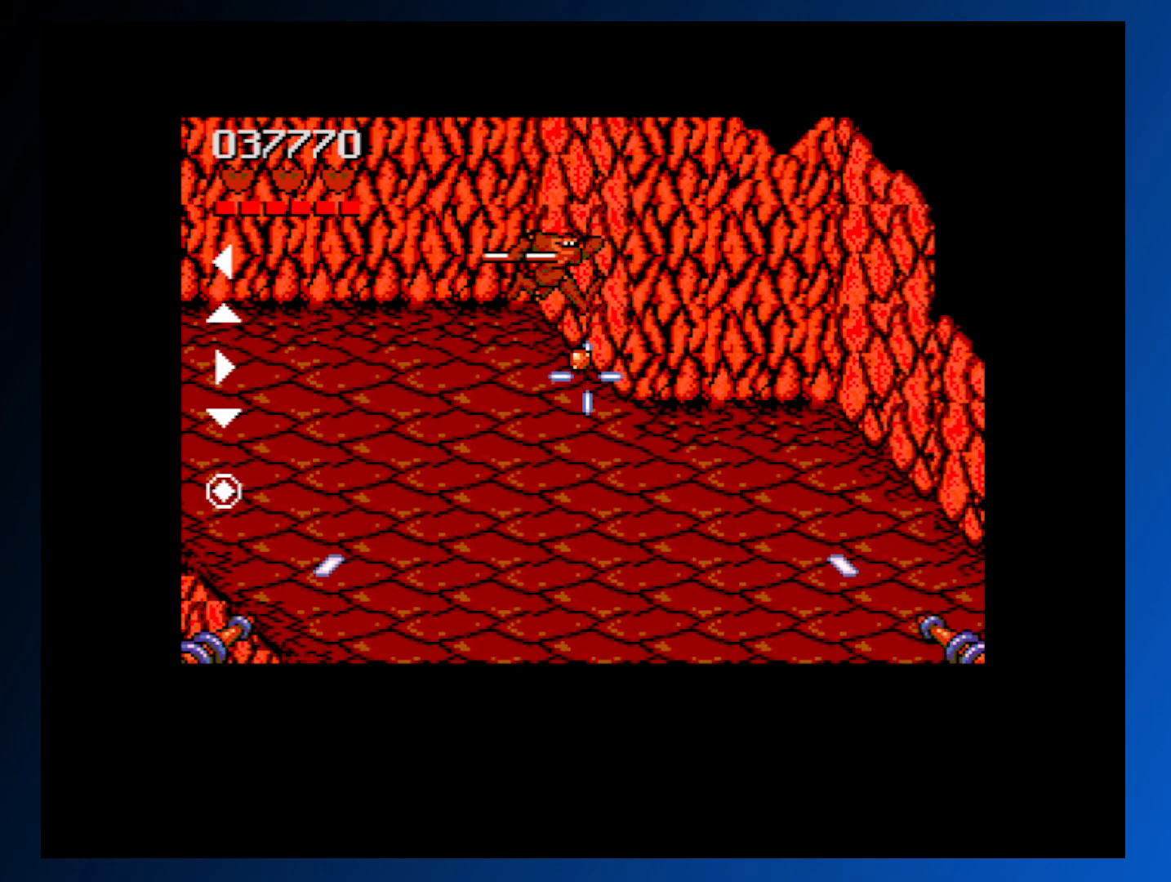
{"buttons": ["DPAD_DOWN"], "events": [[150, "A", "down"], [333, "A", "up"], [400, "DPAD_DOWN", "down"]]}
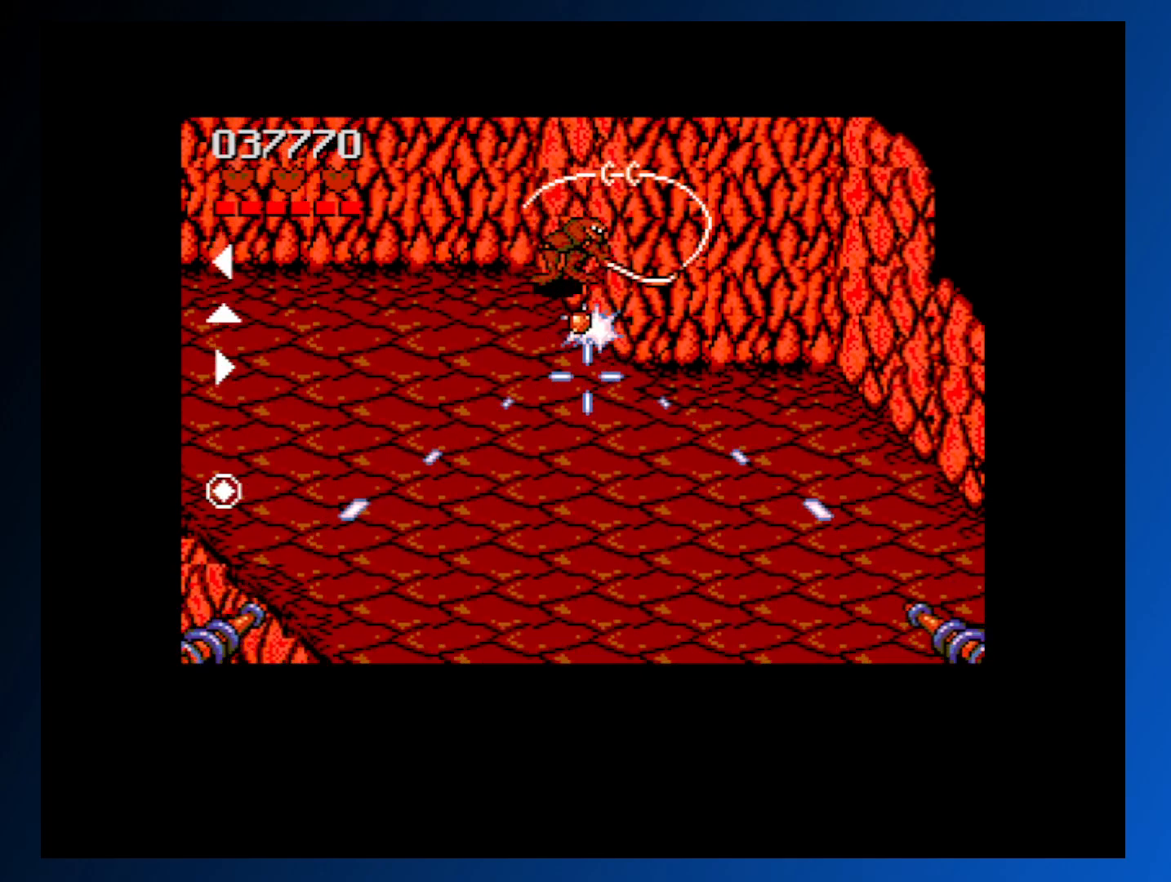
{"buttons": ["A"], "events": [[83, "DPAD_DOWN", "up"], [400, "DPAD_DOWN", "down"], [500, "A", "down"], [500, "DPAD_DOWN", "up"]]}
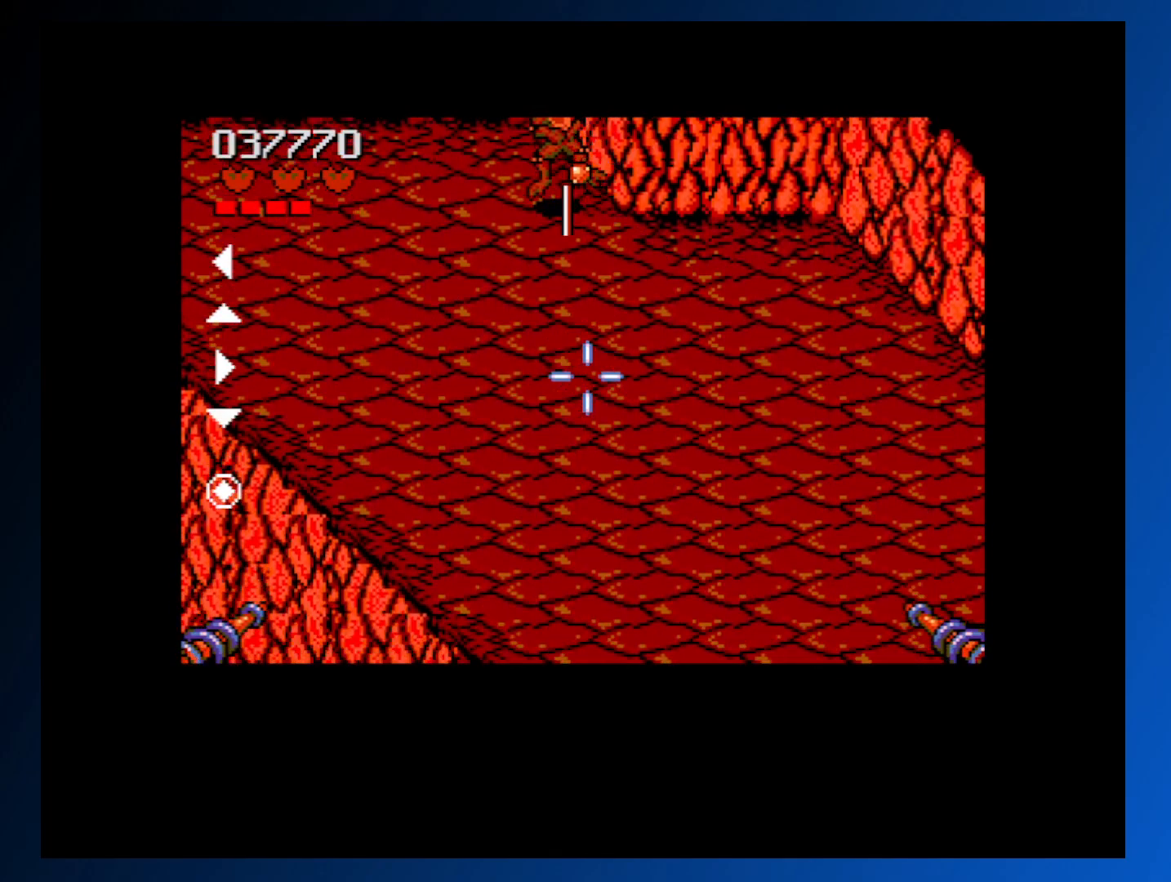
{"buttons": [], "events": [[200, "A", "up"]]}
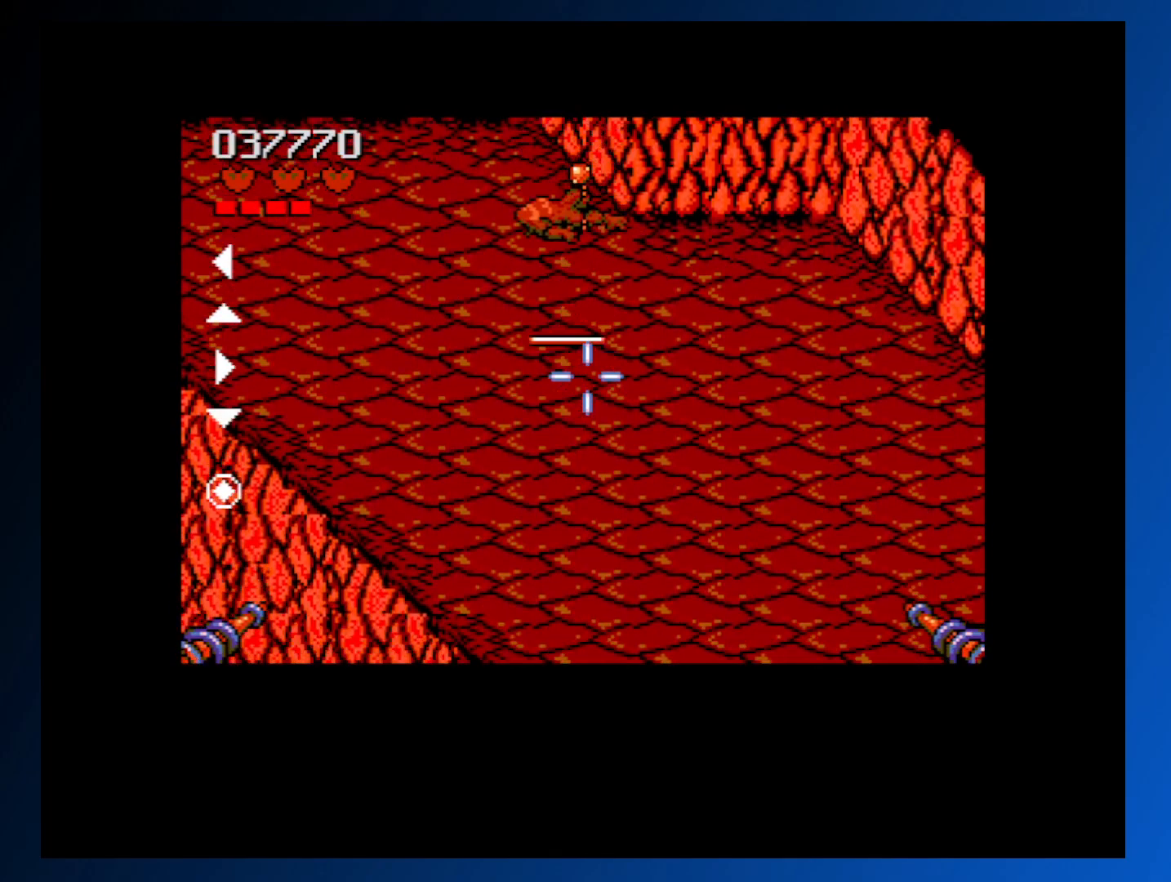
{"buttons": ["DPAD_UP"], "events": [[83, "A", "down"], [250, "A", "up"], [317, "DPAD_UP", "down"]]}
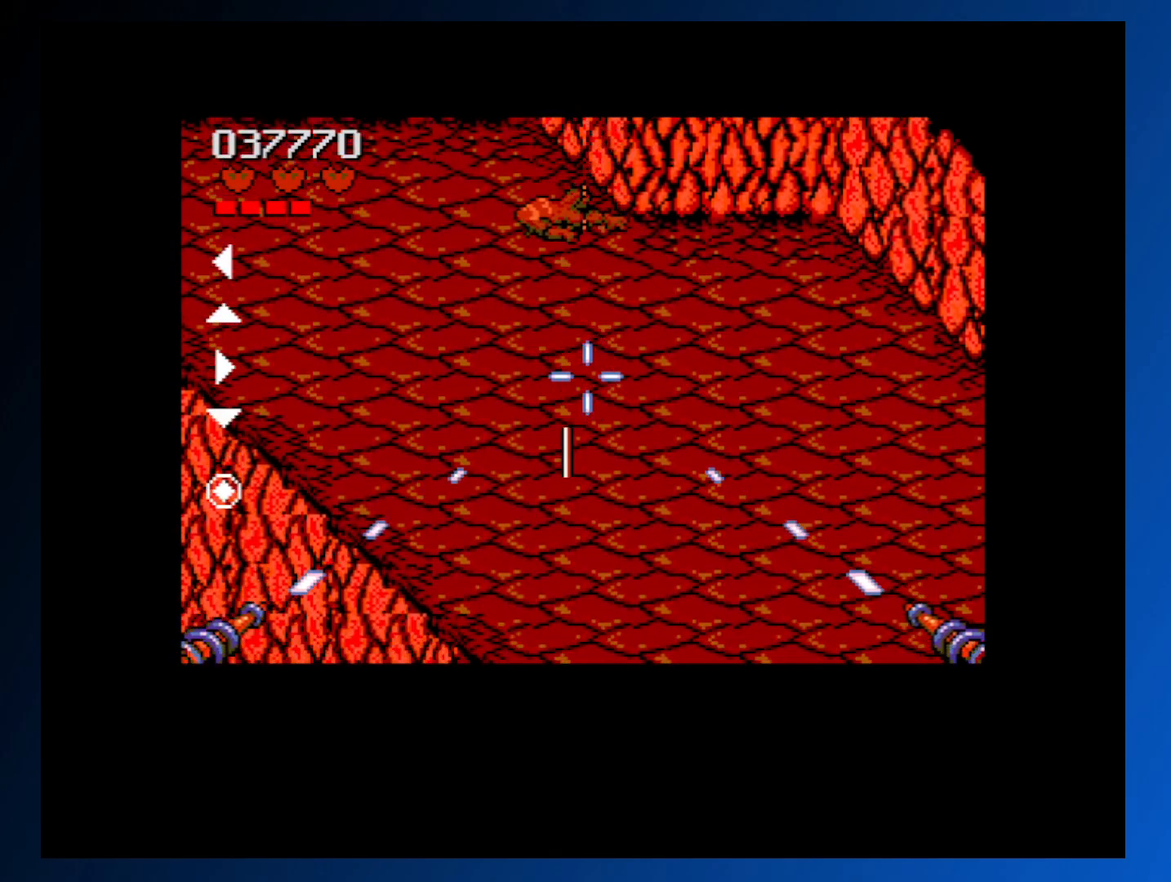
{"buttons": ["DPAD_UP", "DPAD_RIGHT"], "events": [[83, "DPAD_UP", "up"], [367, "DPAD_UP", "down"], [433, "DPAD_RIGHT", "down"]]}
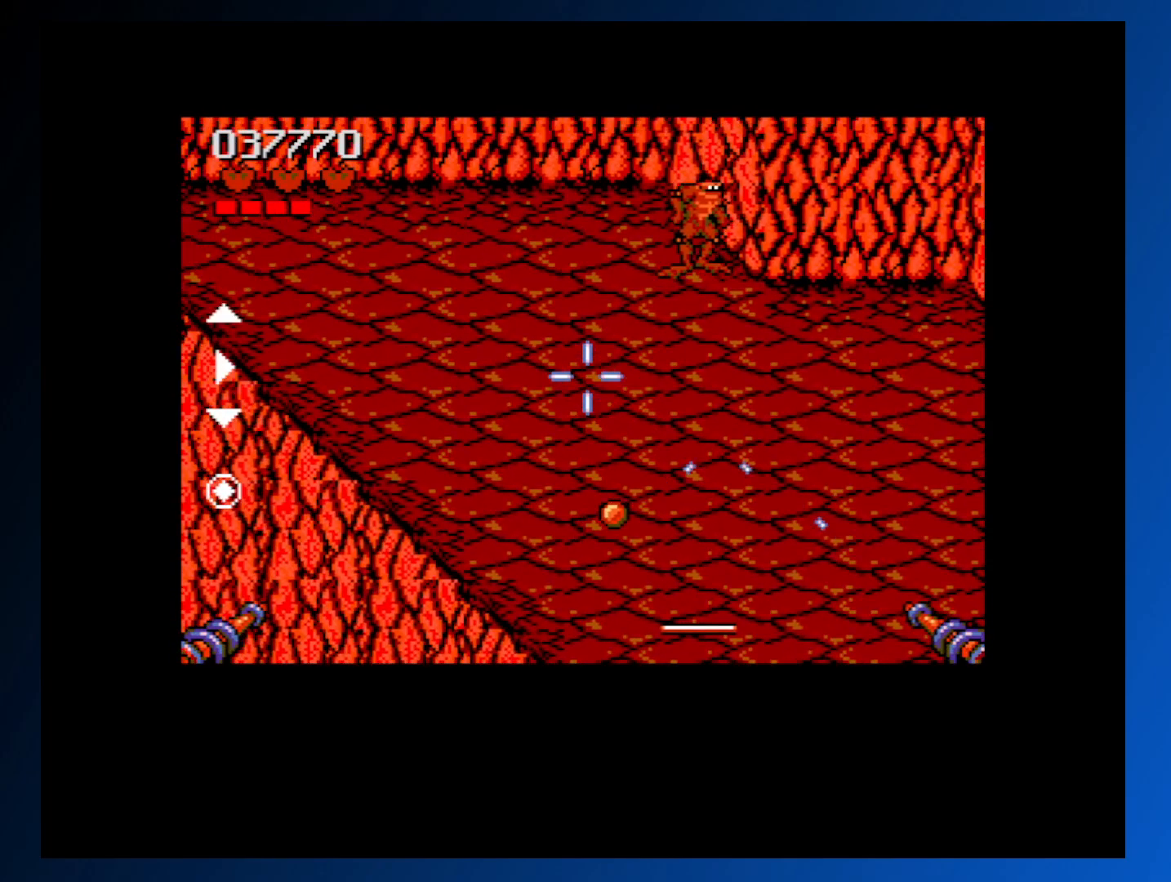
{"buttons": [], "events": [[33, "DPAD_RIGHT", "up"], [50, "DPAD_UP", "up"], [217, "DPAD_UP", "down"], [233, "DPAD_LEFT", "down"], [433, "DPAD_UP", "up"], [450, "DPAD_LEFT", "up"]]}
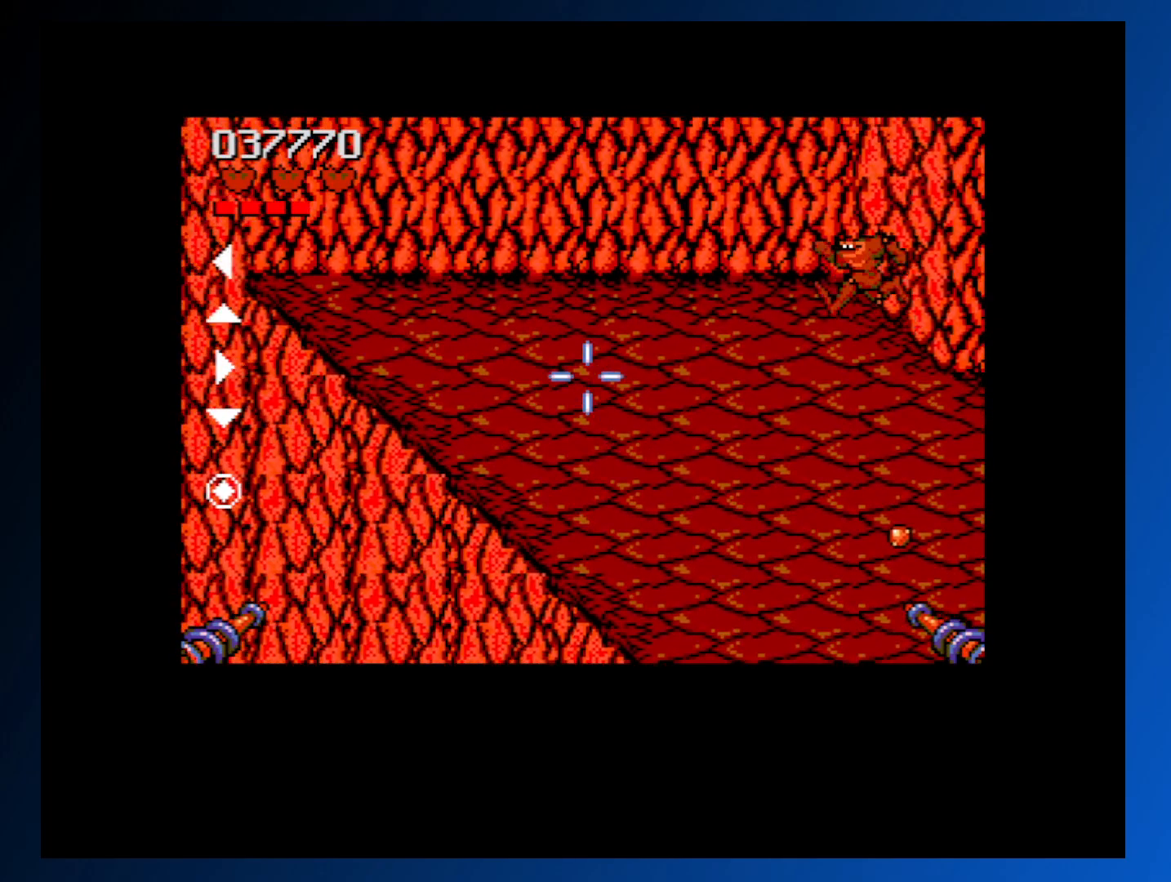
{"buttons": ["DPAD_UP", "DPAD_LEFT"], "events": [[17, "DPAD_DOWN", "down"], [17, "DPAD_RIGHT", "down"], [200, "DPAD_RIGHT", "up"], [250, "DPAD_DOWN", "up"], [417, "DPAD_UP", "down"], [433, "DPAD_LEFT", "down"]]}
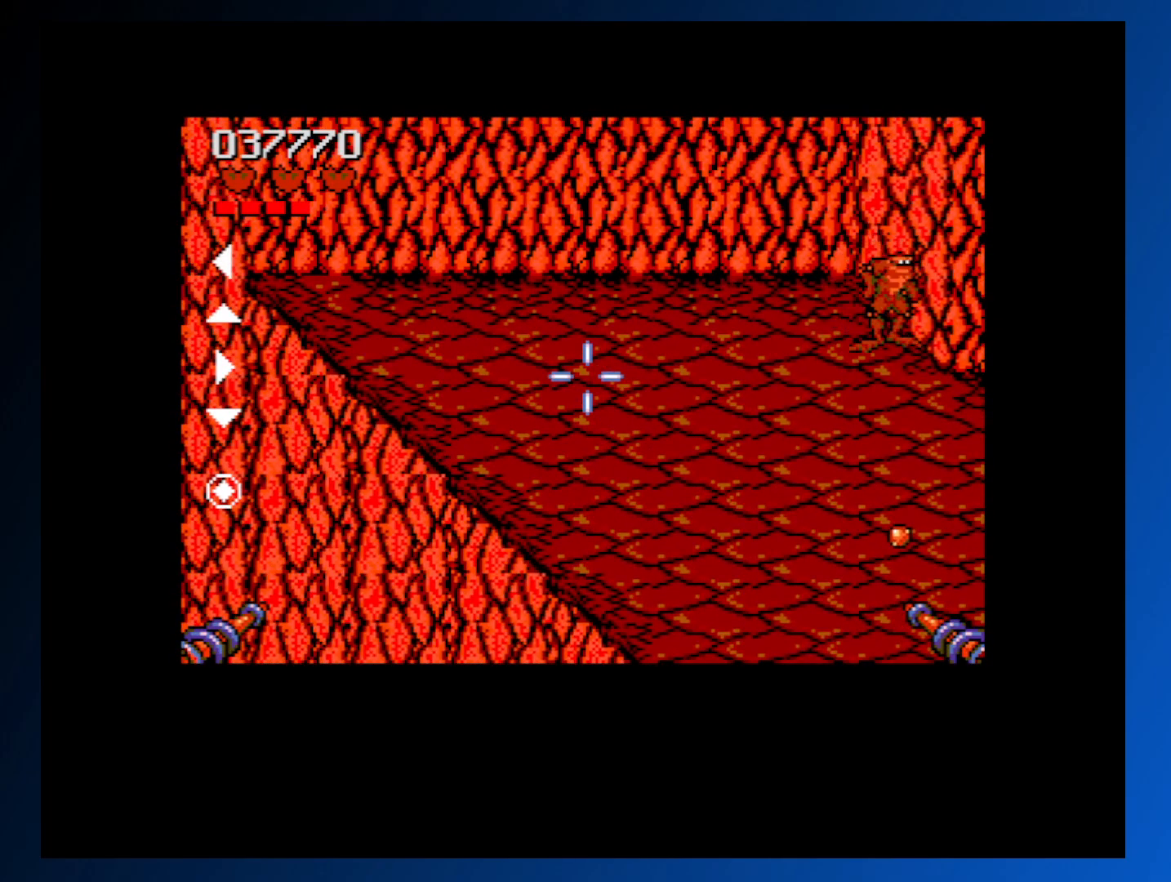
{"buttons": [], "events": [[283, "DPAD_LEFT", "up"], [283, "DPAD_UP", "up"]]}
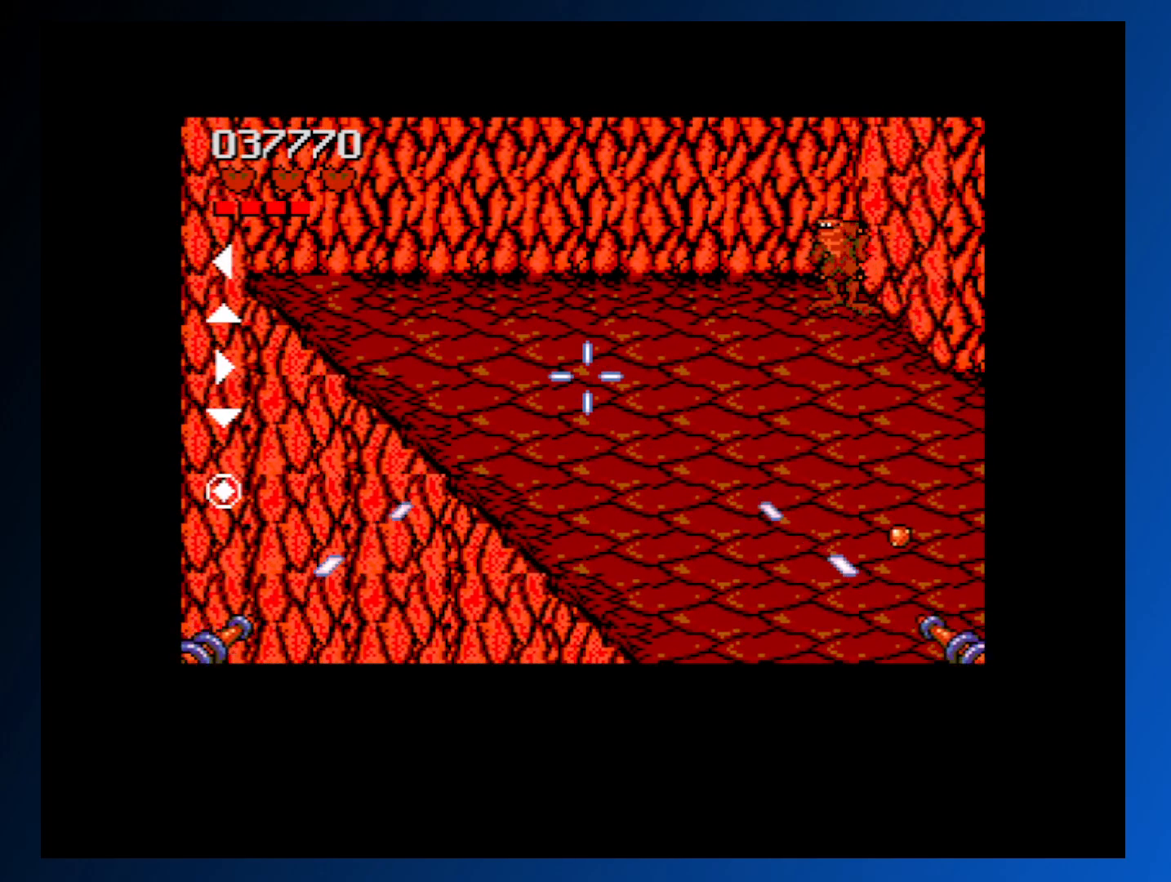
{"buttons": [], "events": [[67, "DPAD_LEFT", "down"], [133, "A", "down"], [467, "DPAD_LEFT", "up"], [500, "A", "up"]]}
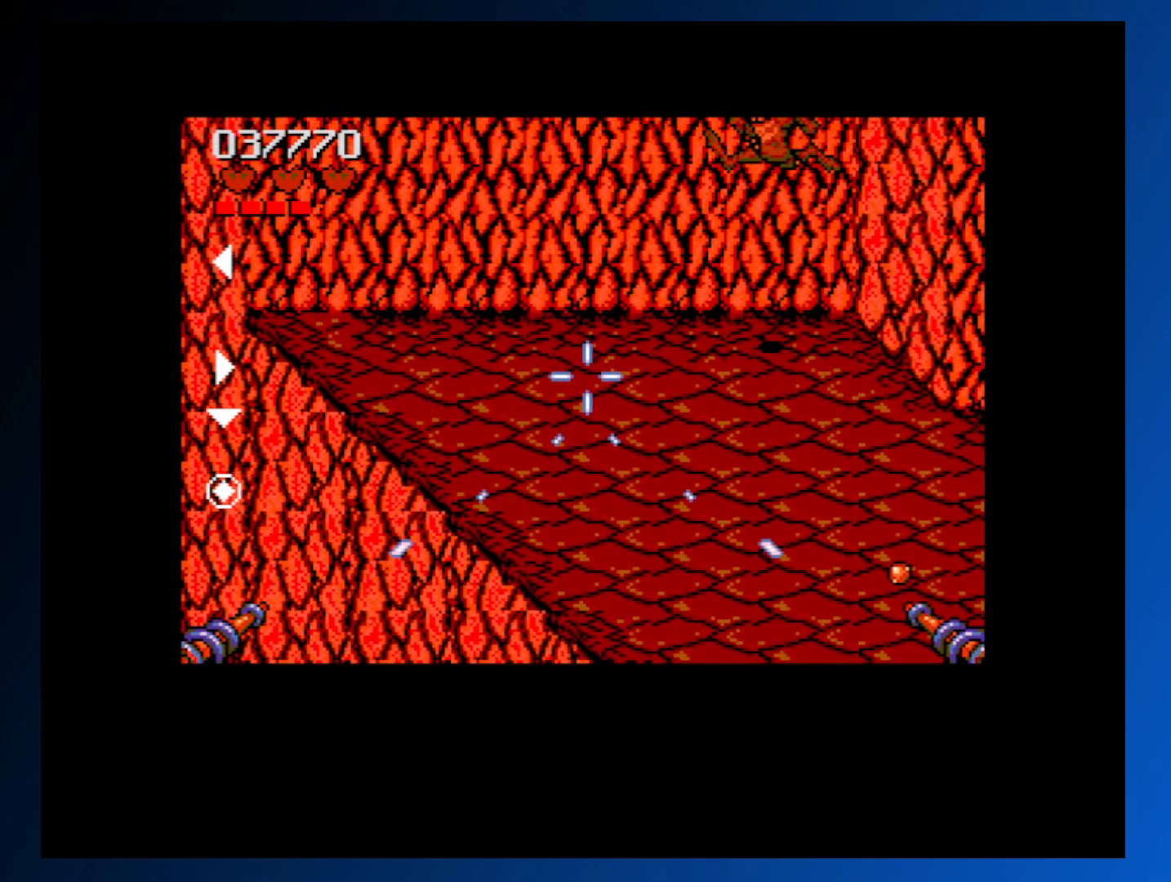
{"buttons": ["DPAD_LEFT"], "events": [[417, "DPAD_LEFT", "down"]]}
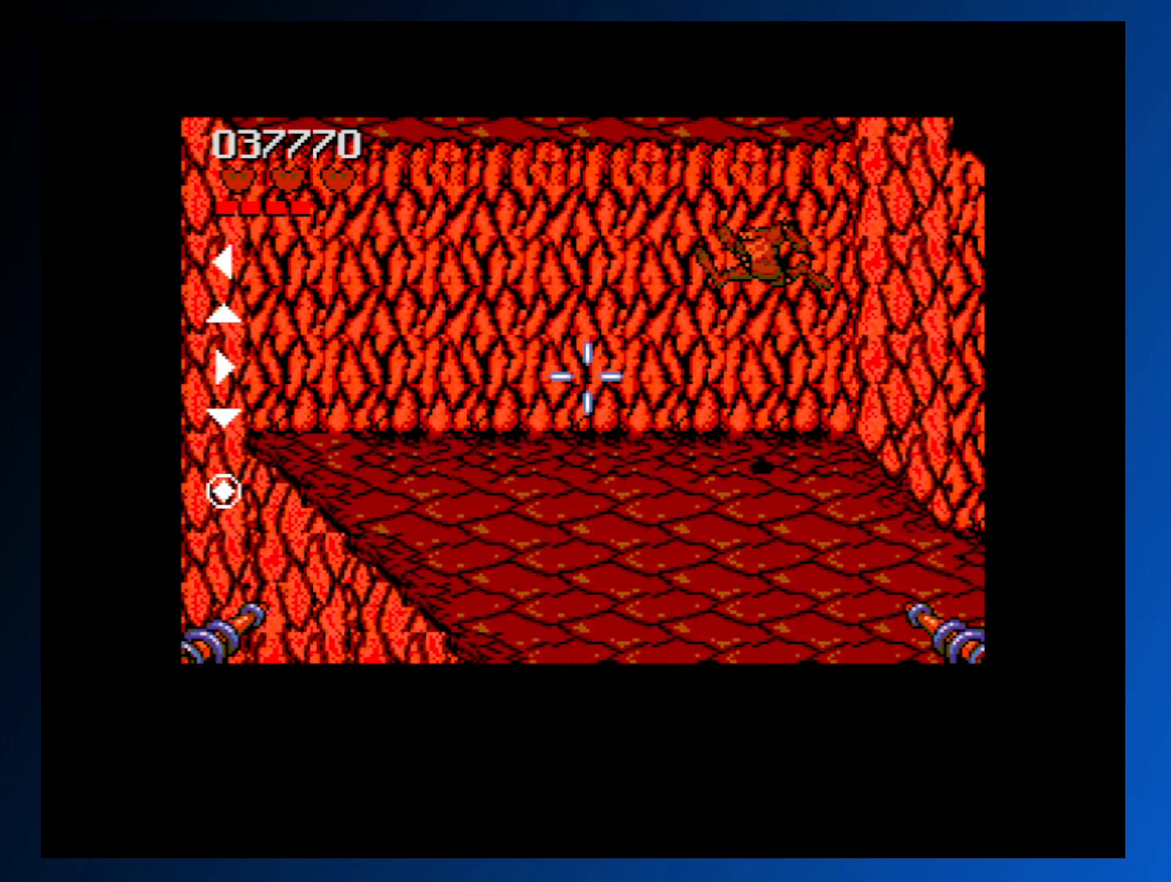
{"buttons": ["DPAD_UP", "DPAD_RIGHT"], "events": [[217, "DPAD_LEFT", "up"], [467, "DPAD_RIGHT", "down"], [467, "DPAD_UP", "down"]]}
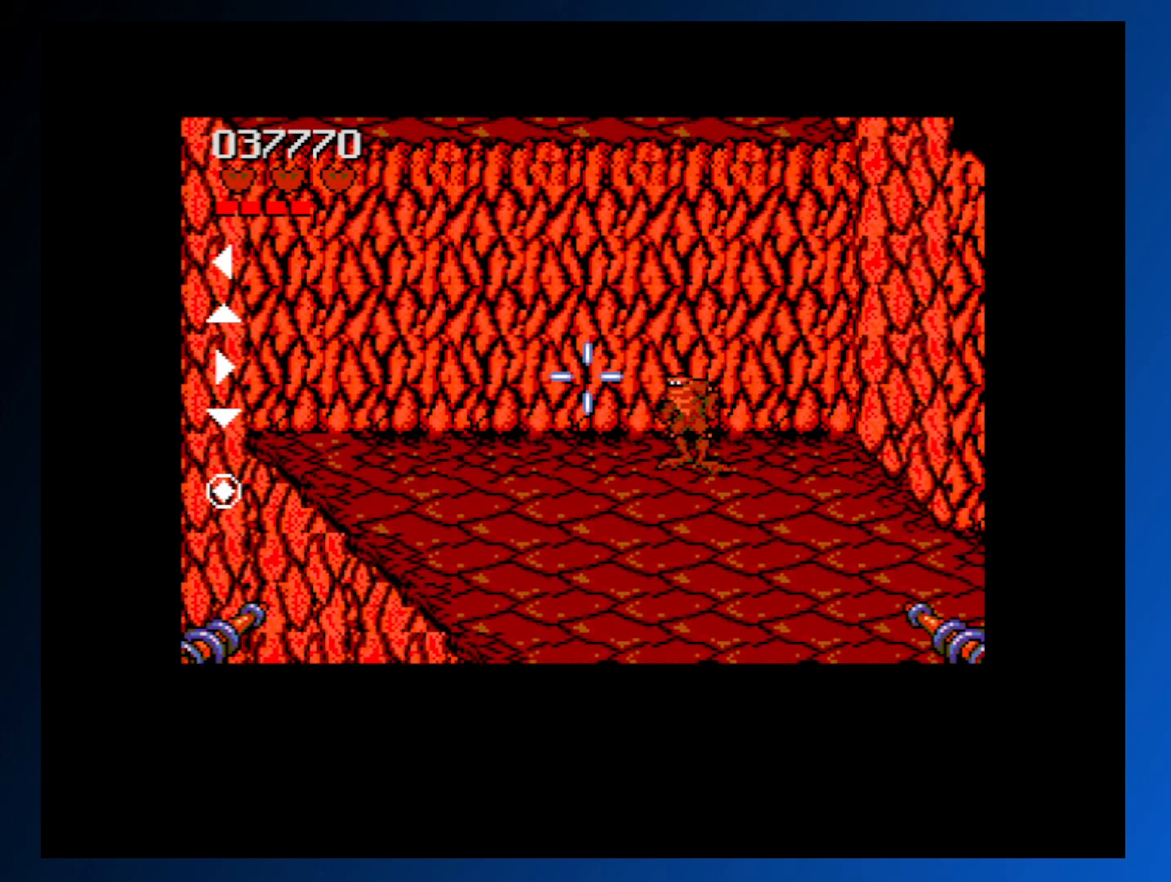
{"buttons": ["DPAD_RIGHT"], "events": [[83, "DPAD_UP", "up"], [150, "A", "down"], [433, "A", "up"]]}
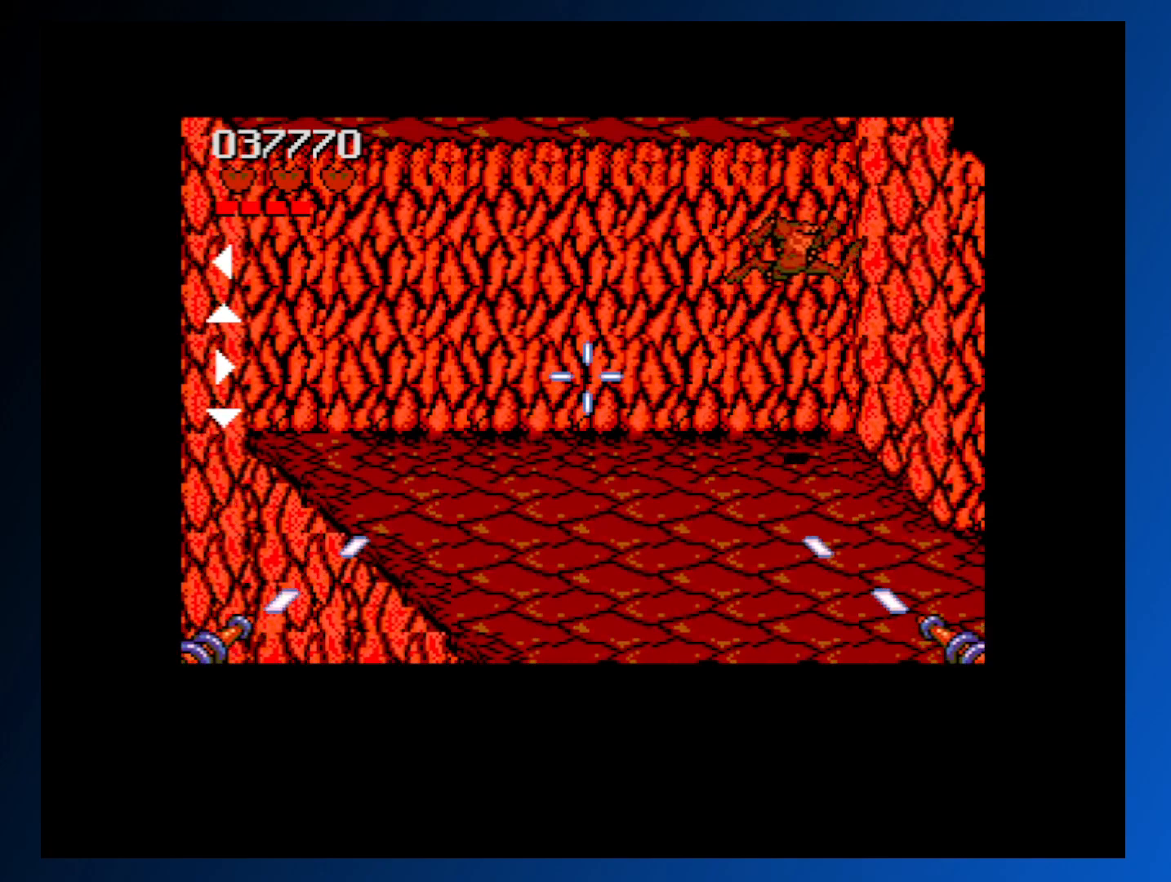
{"buttons": [], "events": [[233, "DPAD_RIGHT", "up"]]}
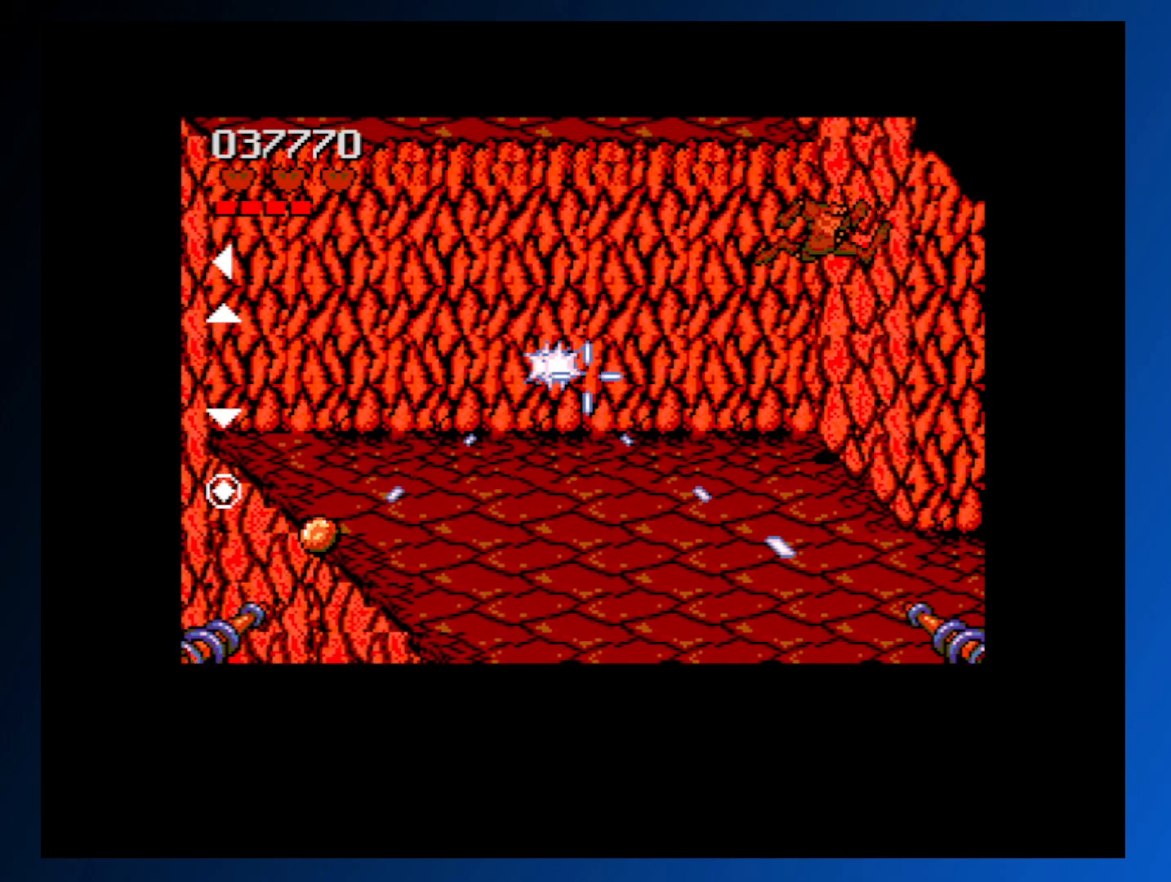
{"buttons": ["DPAD_LEFT"], "events": [[433, "DPAD_LEFT", "down"]]}
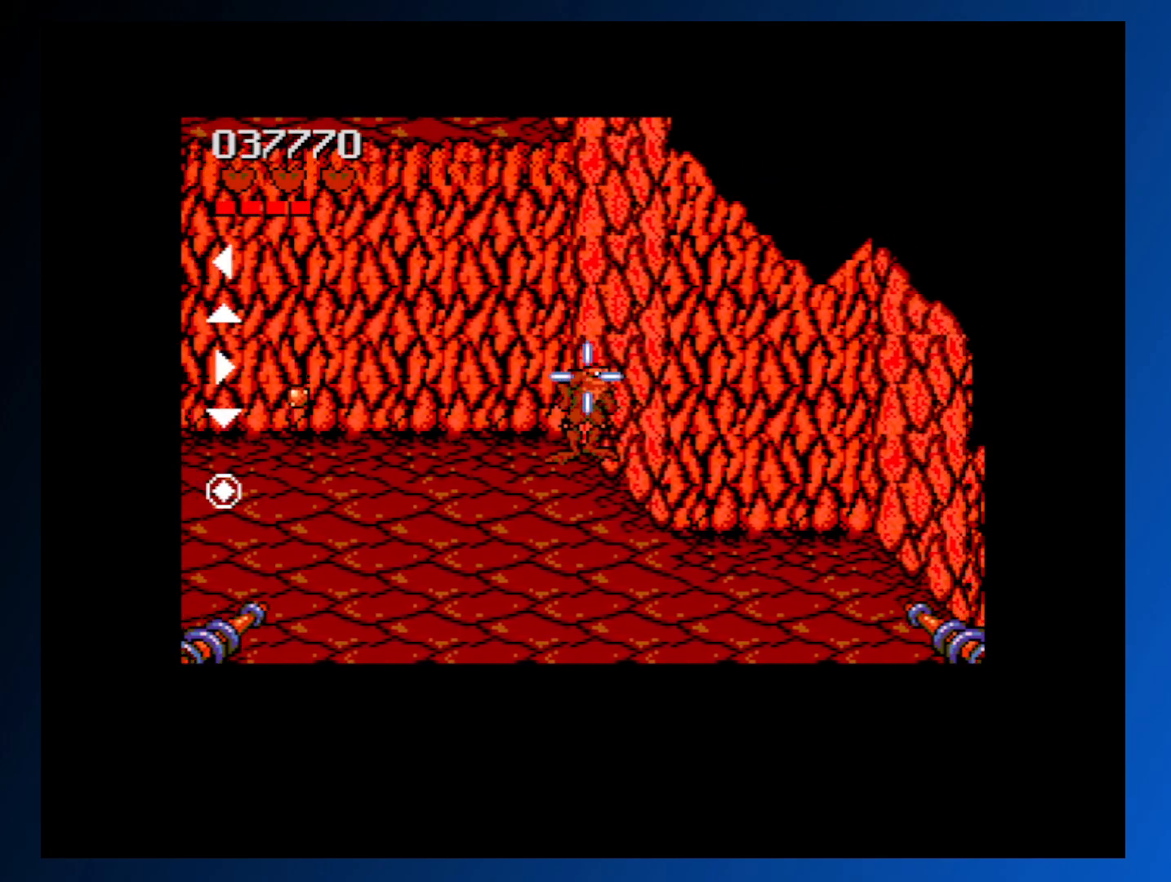
{"buttons": ["DPAD_LEFT"], "events": []}
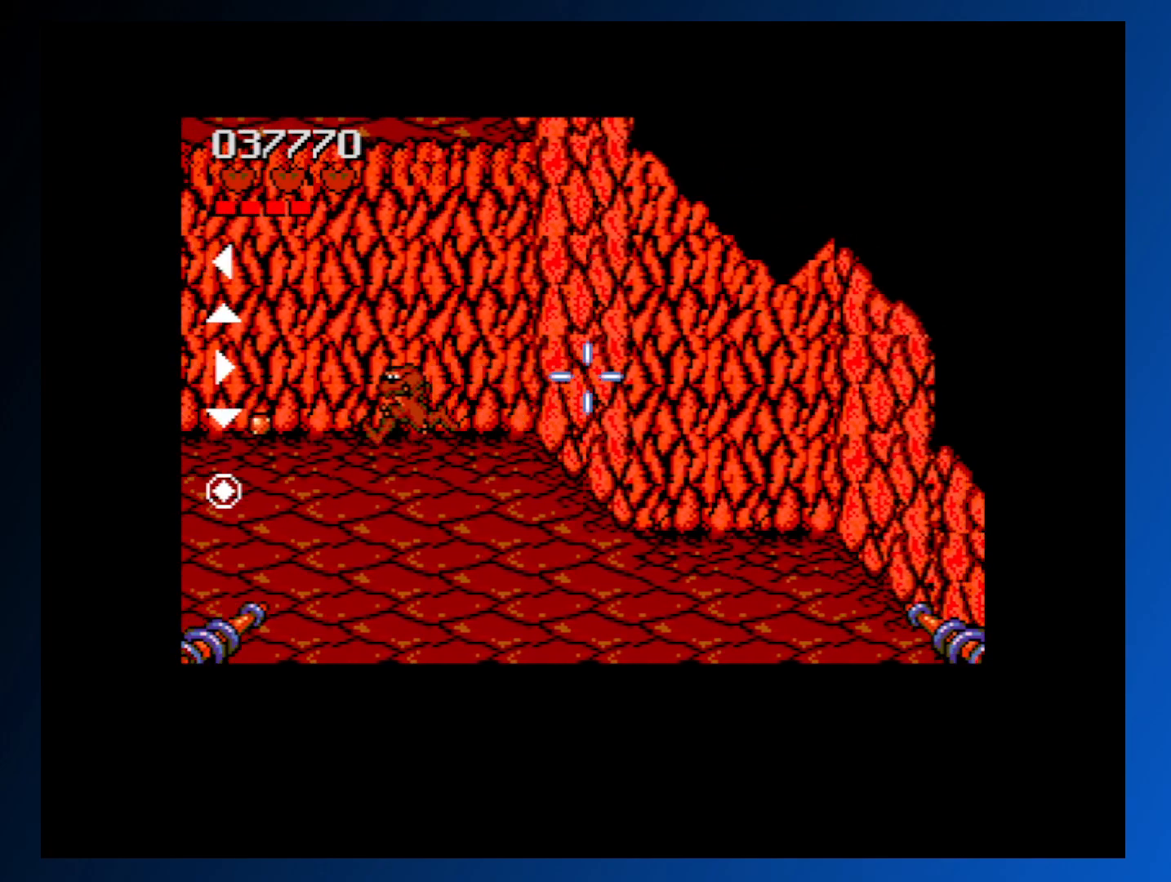
{"buttons": ["A"], "events": [[183, "DPAD_UP", "down"], [350, "DPAD_LEFT", "up"], [350, "DPAD_UP", "up"], [500, "A", "down"]]}
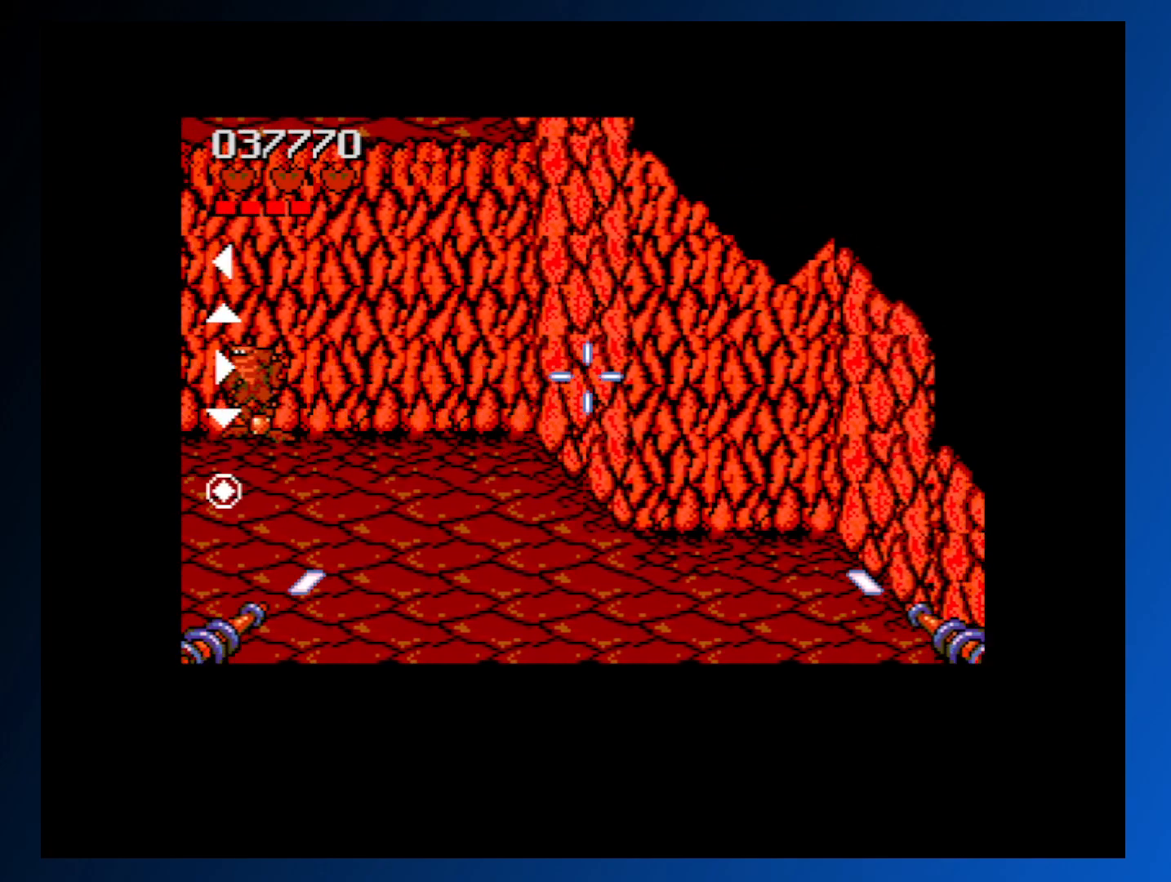
{"buttons": ["A"], "events": [[133, "A", "up"], [483, "A", "down"]]}
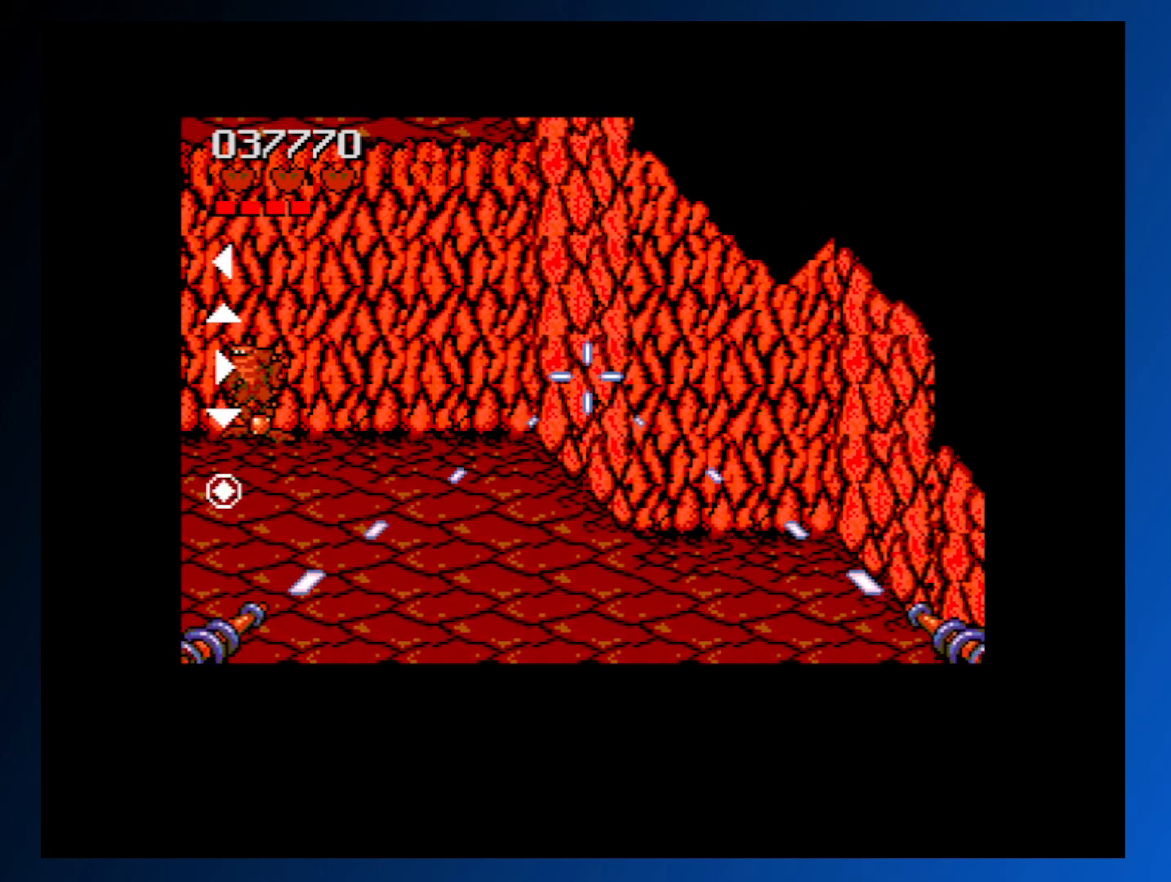
{"buttons": [], "events": [[133, "A", "up"]]}
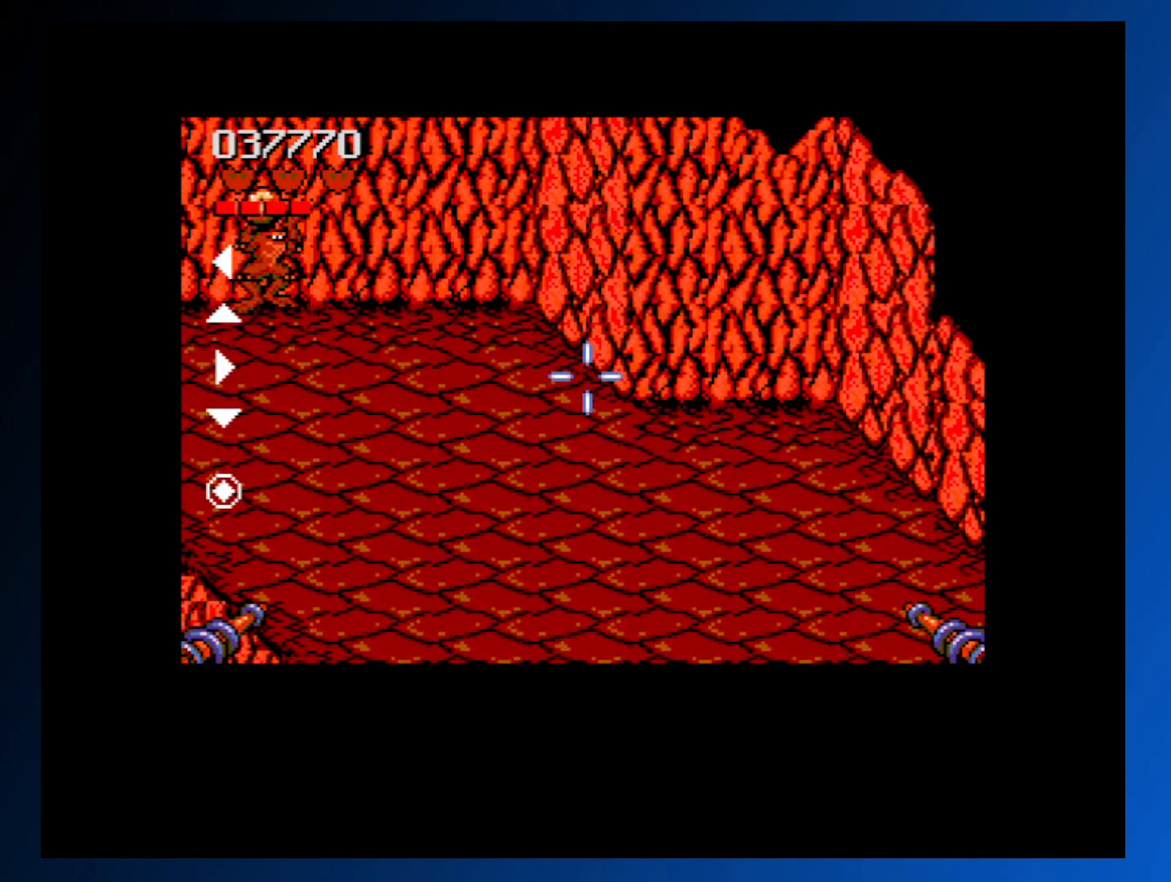
{"buttons": ["A"], "events": [[50, "DPAD_DOWN", "down"], [50, "DPAD_RIGHT", "down"], [317, "DPAD_DOWN", "up"], [317, "DPAD_RIGHT", "up"], [400, "A", "down"]]}
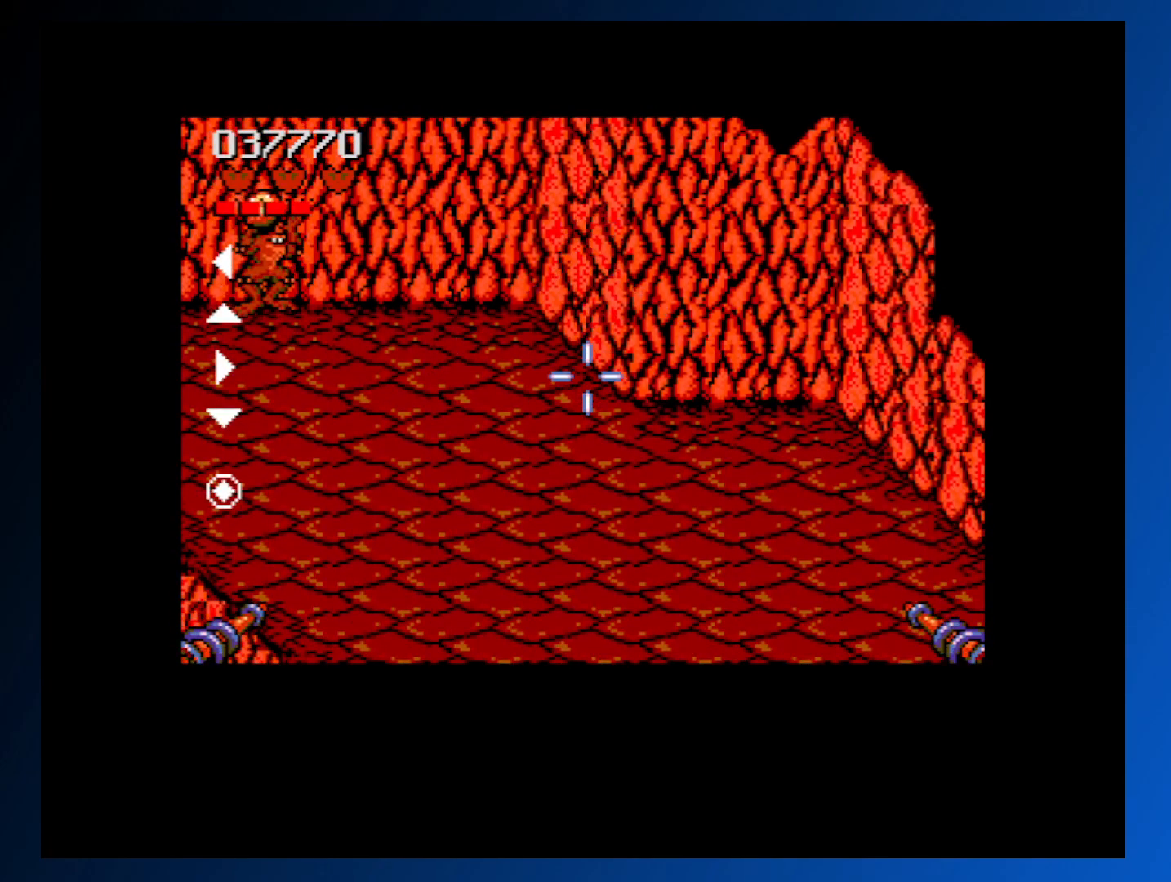
{"buttons": [], "events": [[50, "A", "up"], [183, "A", "down"], [217, "A", "up"]]}
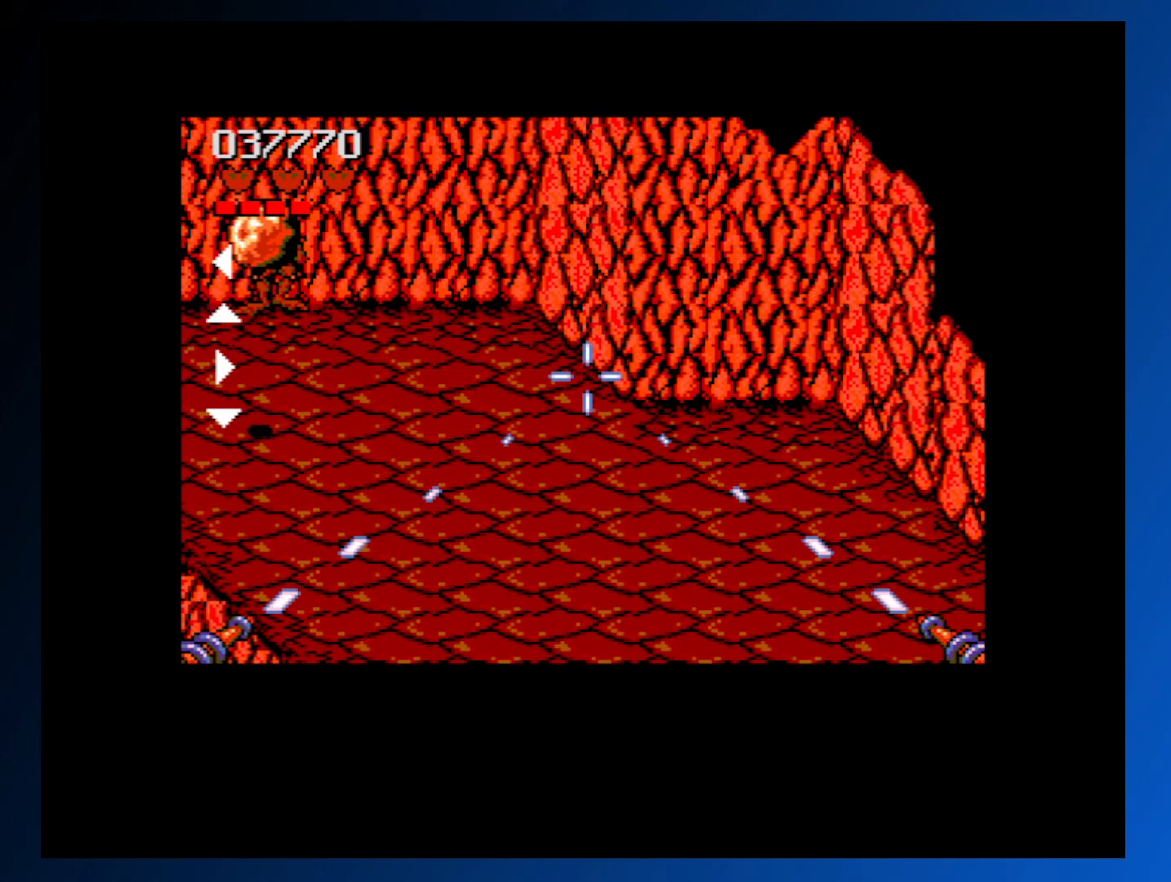
{"buttons": [], "events": []}
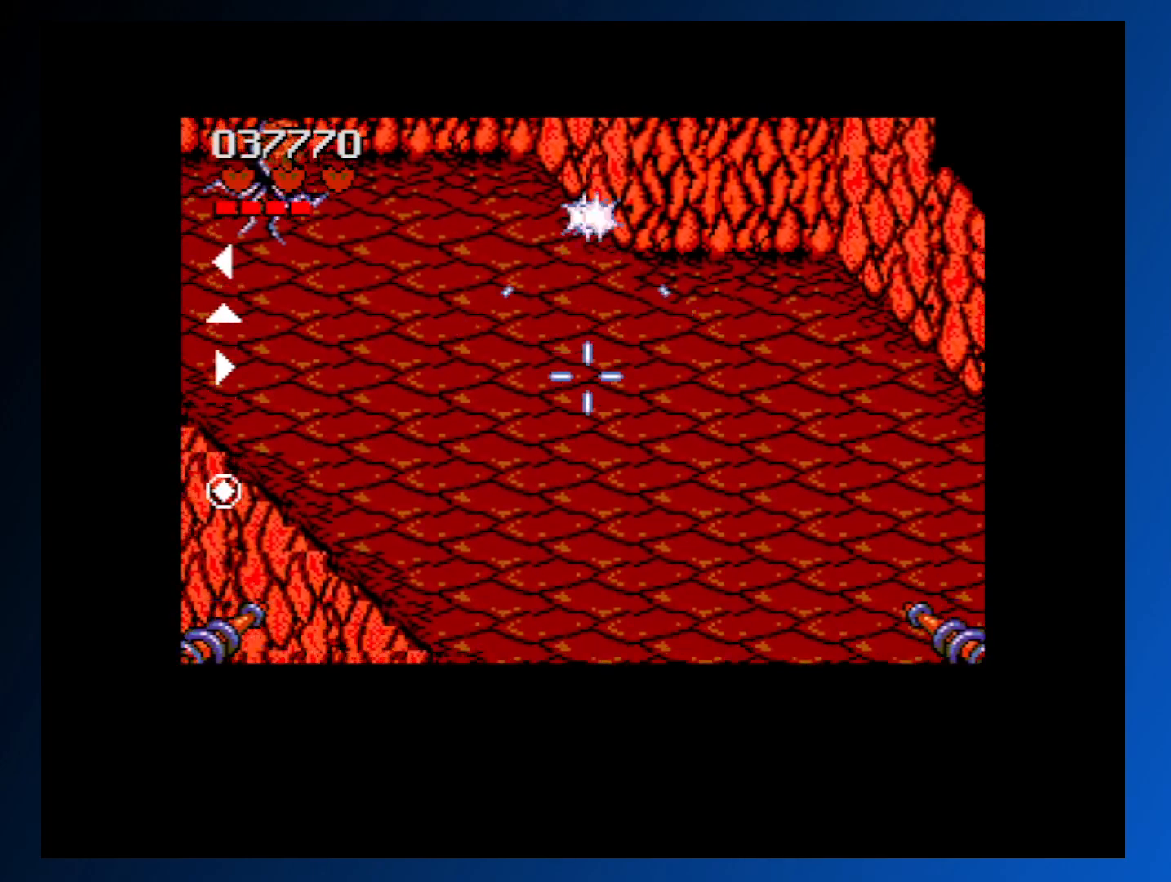
{"buttons": [], "events": [[67, "DPAD_DOWN", "down"], [67, "DPAD_RIGHT", "down"], [433, "DPAD_DOWN", "up"], [433, "DPAD_RIGHT", "up"]]}
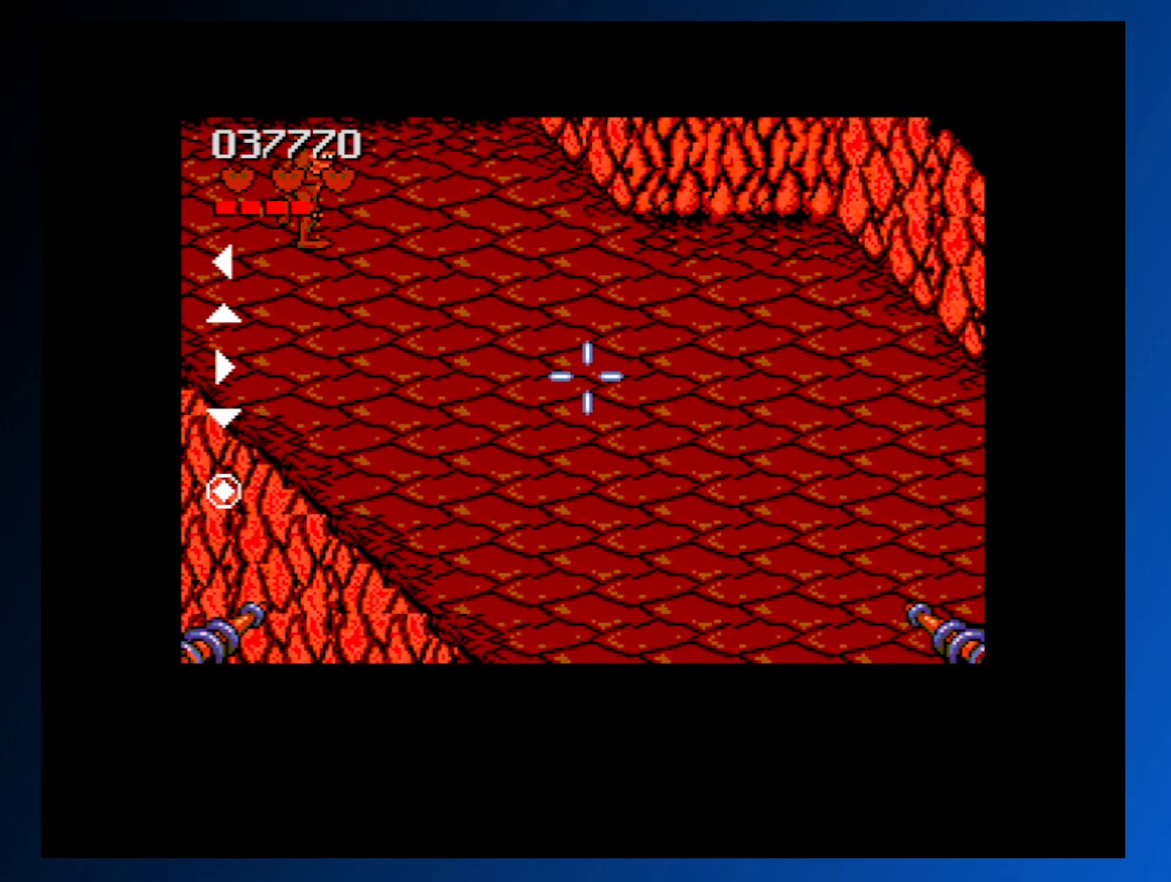
{"buttons": ["DPAD_UP"], "events": [[333, "DPAD_UP", "down"], [367, "DPAD_LEFT", "down"], [417, "DPAD_LEFT", "up"]]}
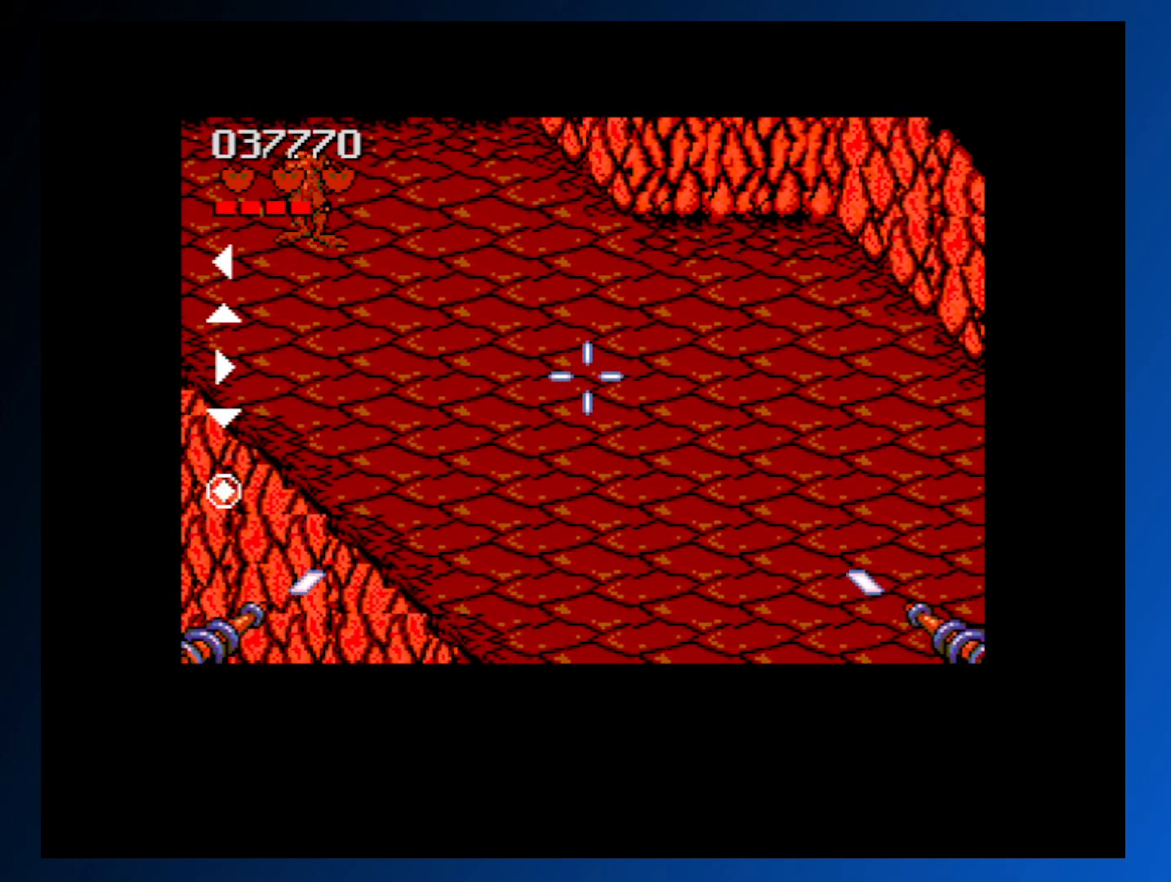
{"buttons": [], "events": [[233, "DPAD_UP", "up"]]}